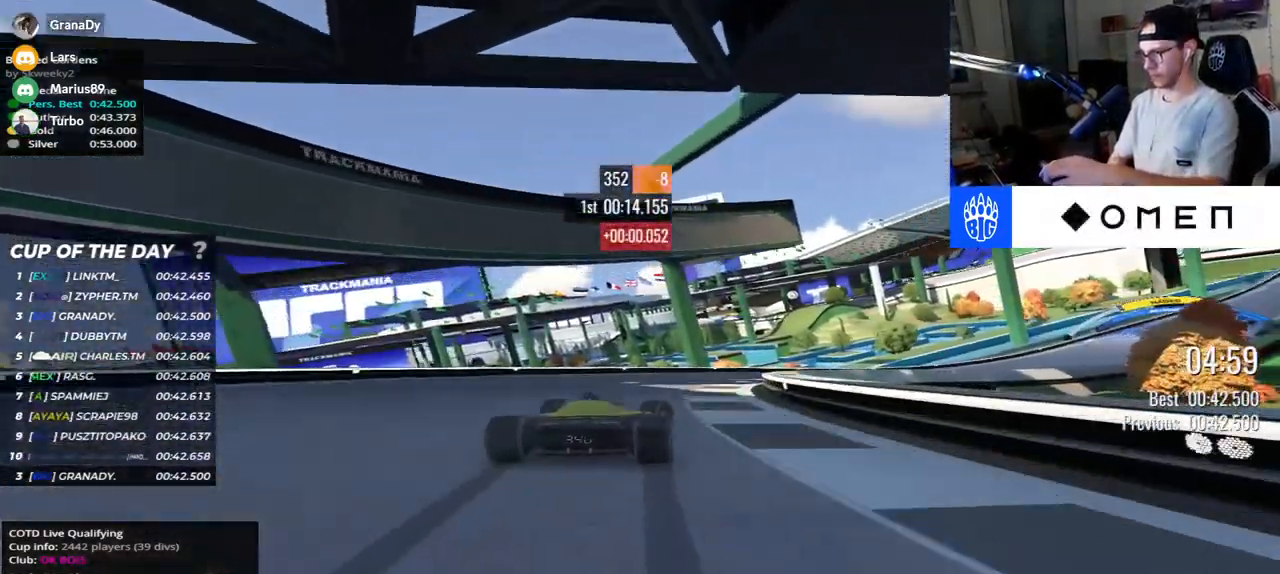
Gameplay with keyboard; each line is a JSON object with the keys held at the frame after it. "events" lists presses ("down") and releases ("up") of "down", "left", "right" and "up" between this image and that frame as [ms after this image, input, new state], when the widget could be followed in between. No other keys are recorded. Mouse input is not recorded.
{"keys": ["right", "up"], "events": []}
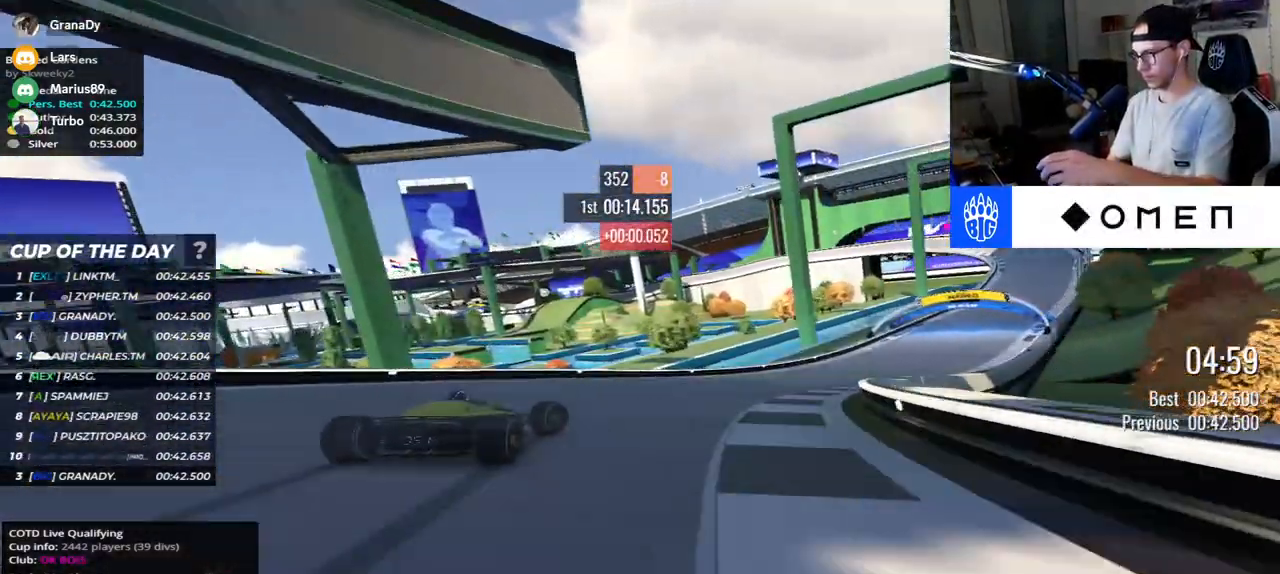
{"keys": ["right", "up"], "events": []}
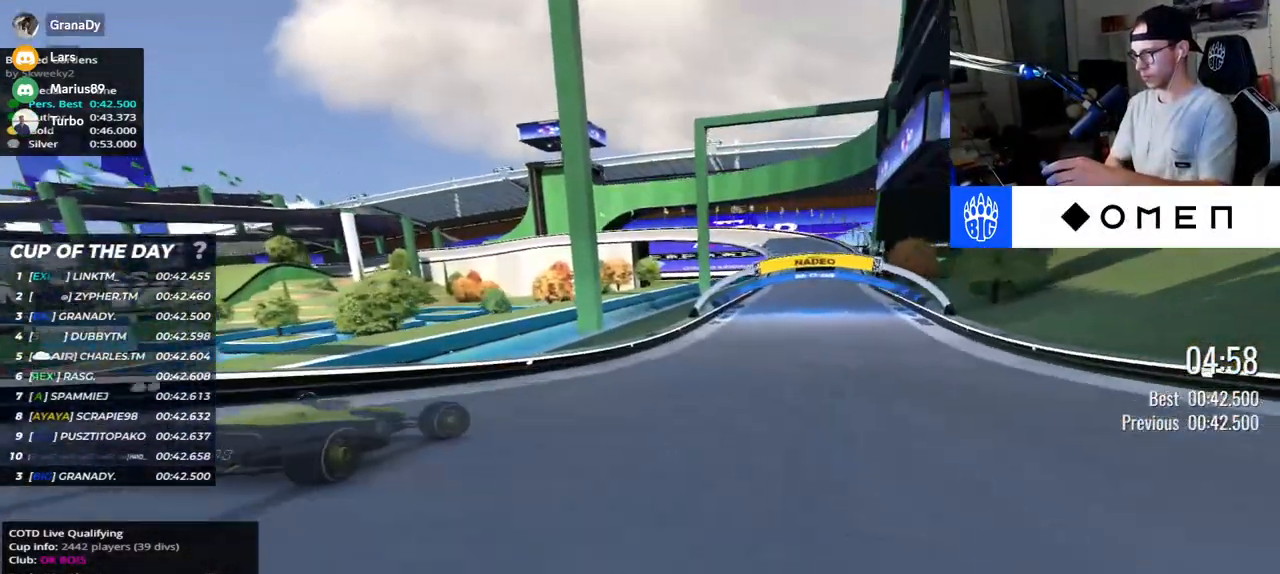
{"keys": ["right", "up"], "events": []}
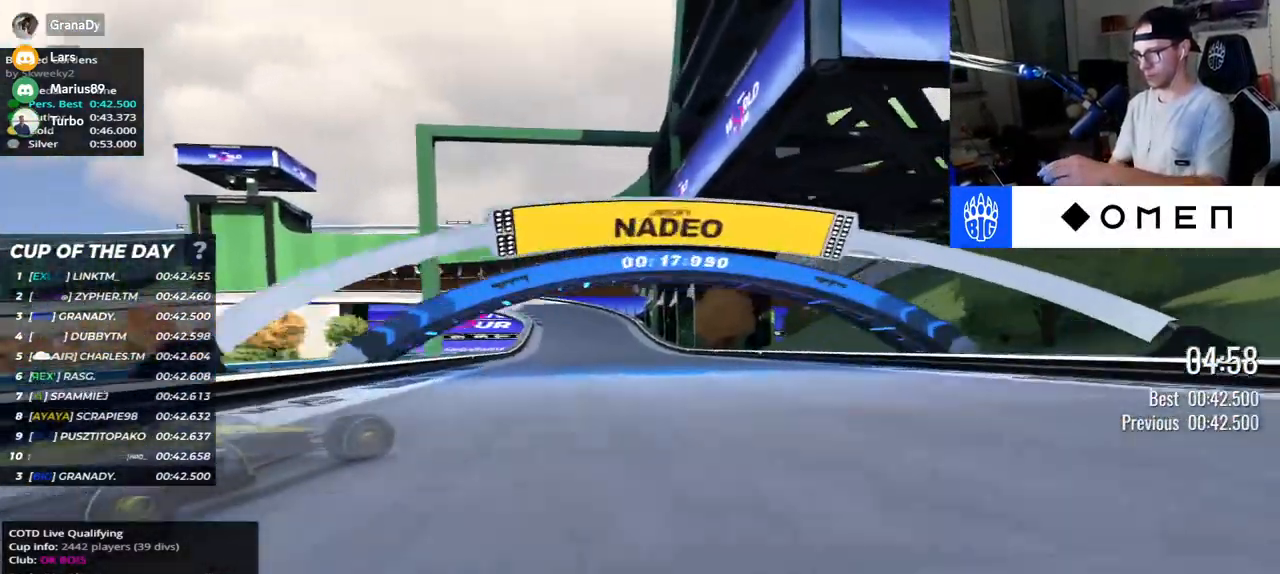
{"keys": ["left", "up"], "events": [[83, "right", "up"], [117, "left", "down"]]}
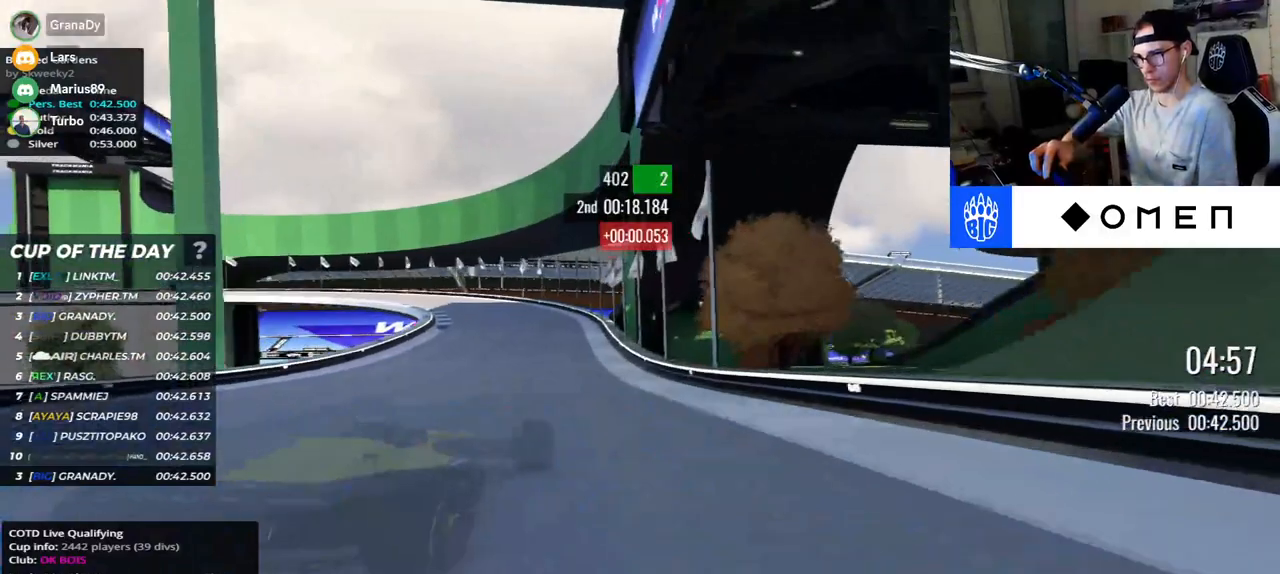
{"keys": ["down", "left", "up"], "events": [[50, "down", "down"]]}
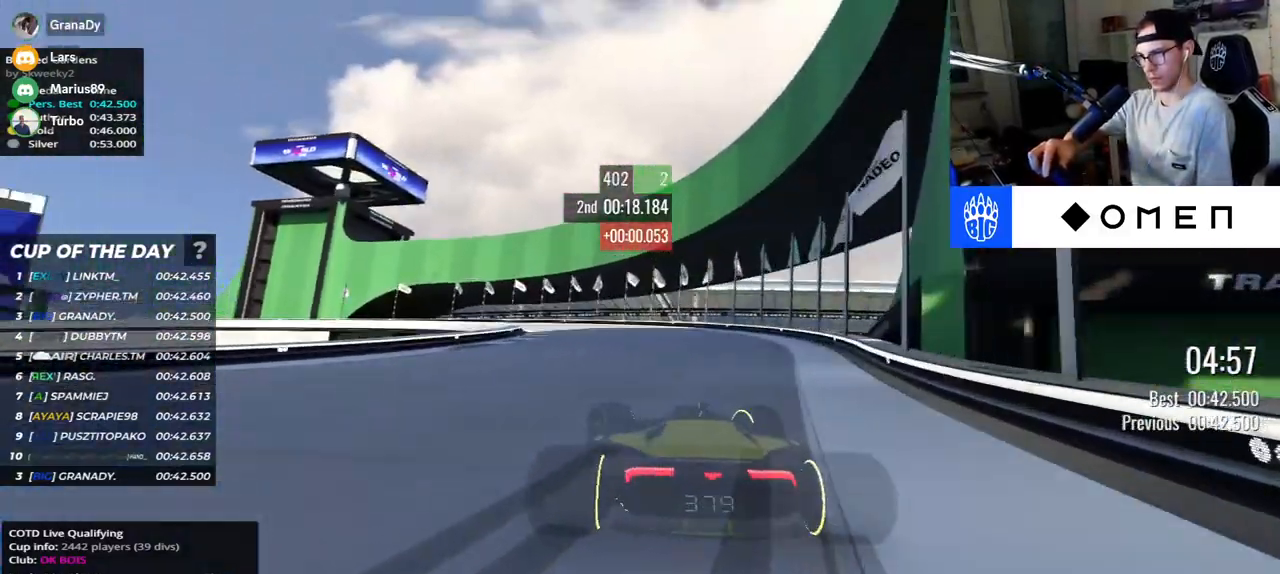
{"keys": ["left", "up"], "events": [[50, "down", "up"]]}
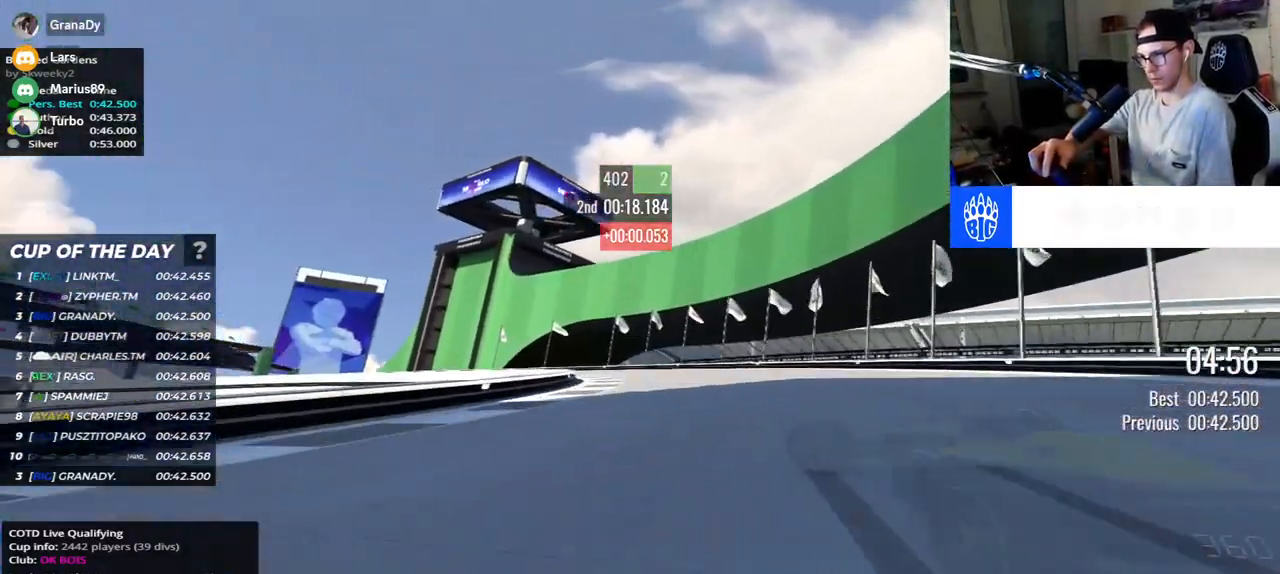
{"keys": ["left", "up"], "events": [[83, "down", "down"], [117, "down", "up"], [300, "down", "down"], [367, "down", "up"]]}
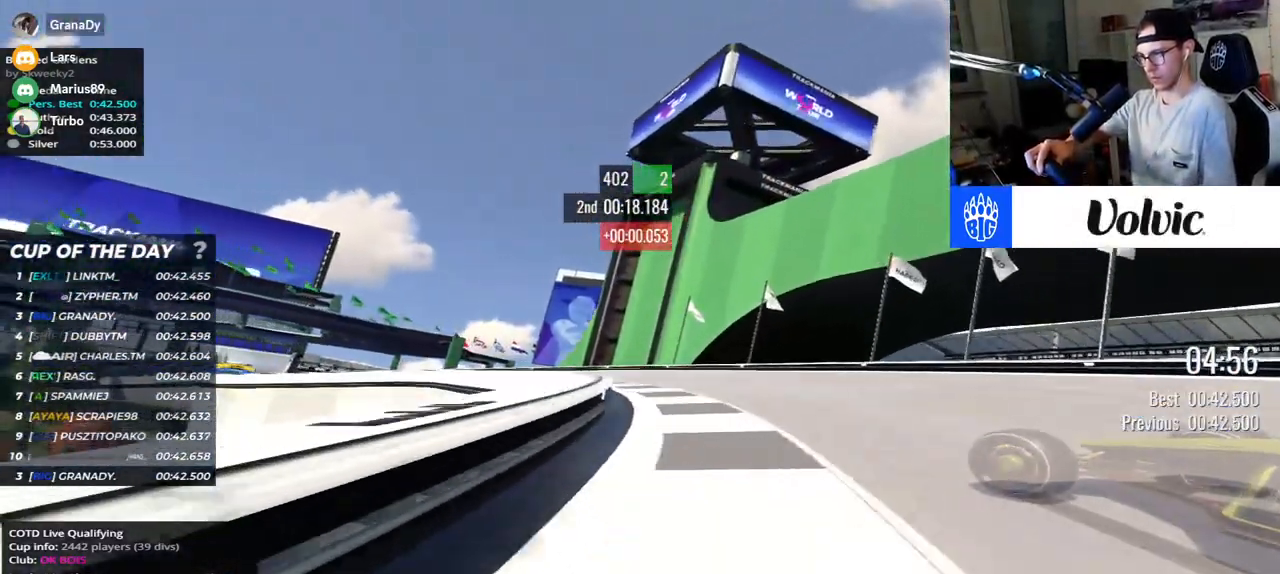
{"keys": ["left", "up"], "events": []}
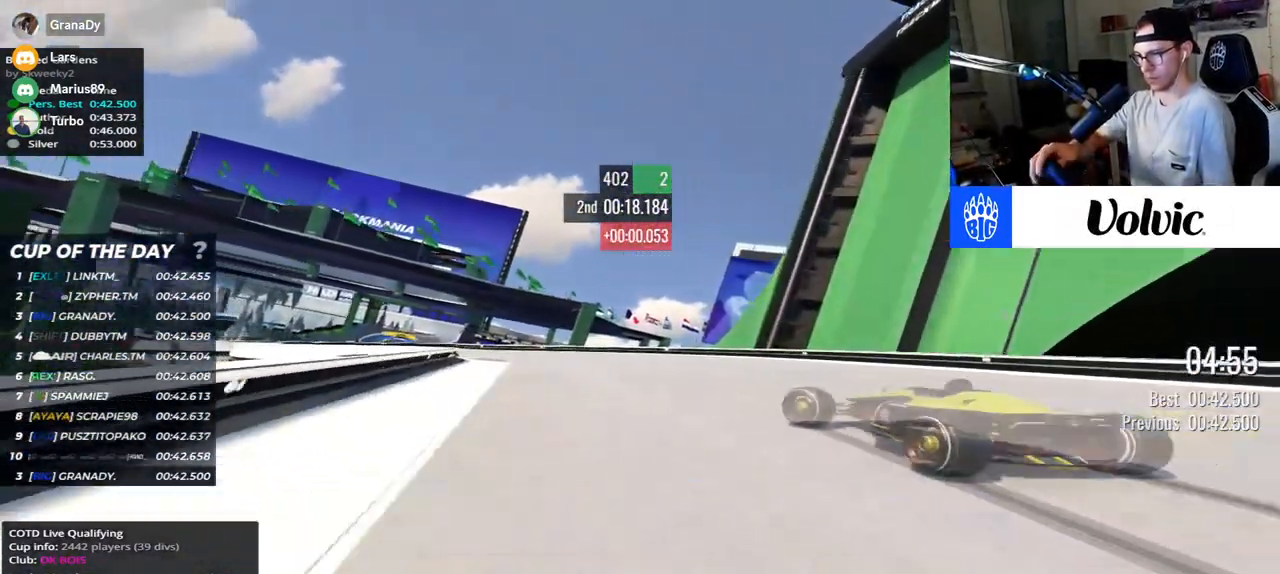
{"keys": [], "events": [[33, "left", "up"], [33, "up", "up"]]}
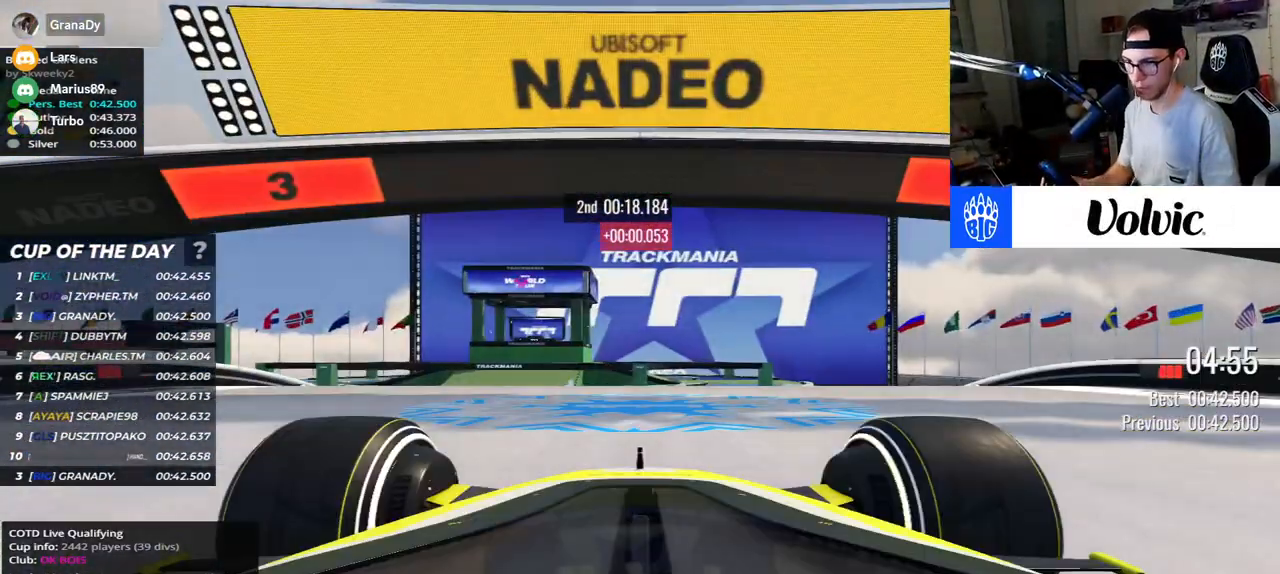
{"keys": [], "events": []}
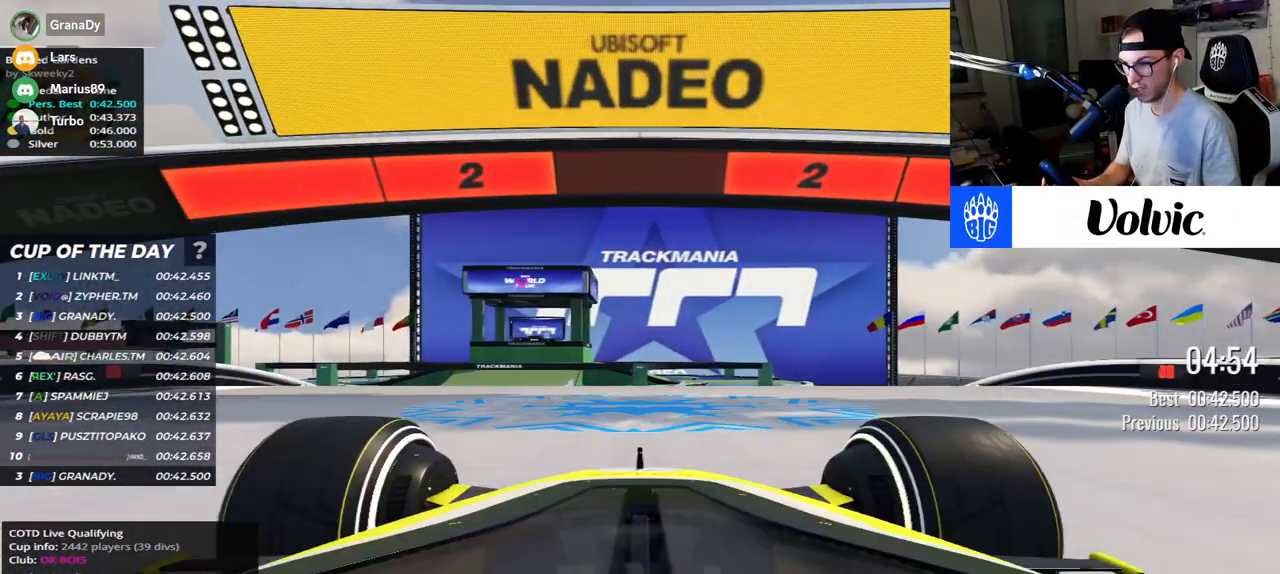
{"keys": [], "events": []}
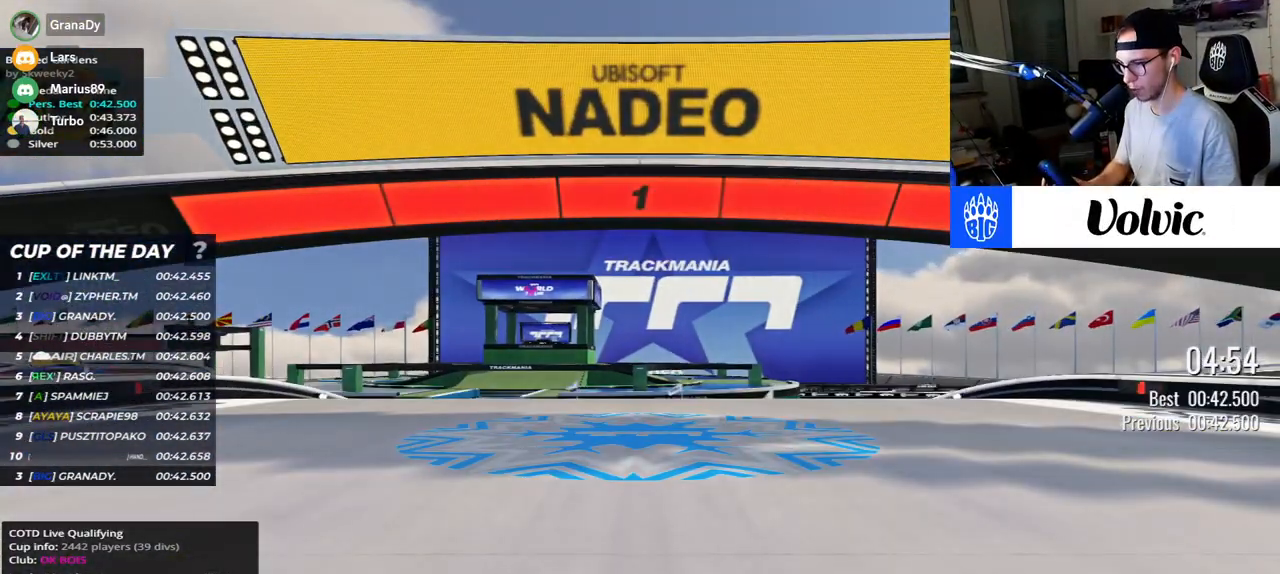
{"keys": ["up"], "events": [[50, "up", "down"]]}
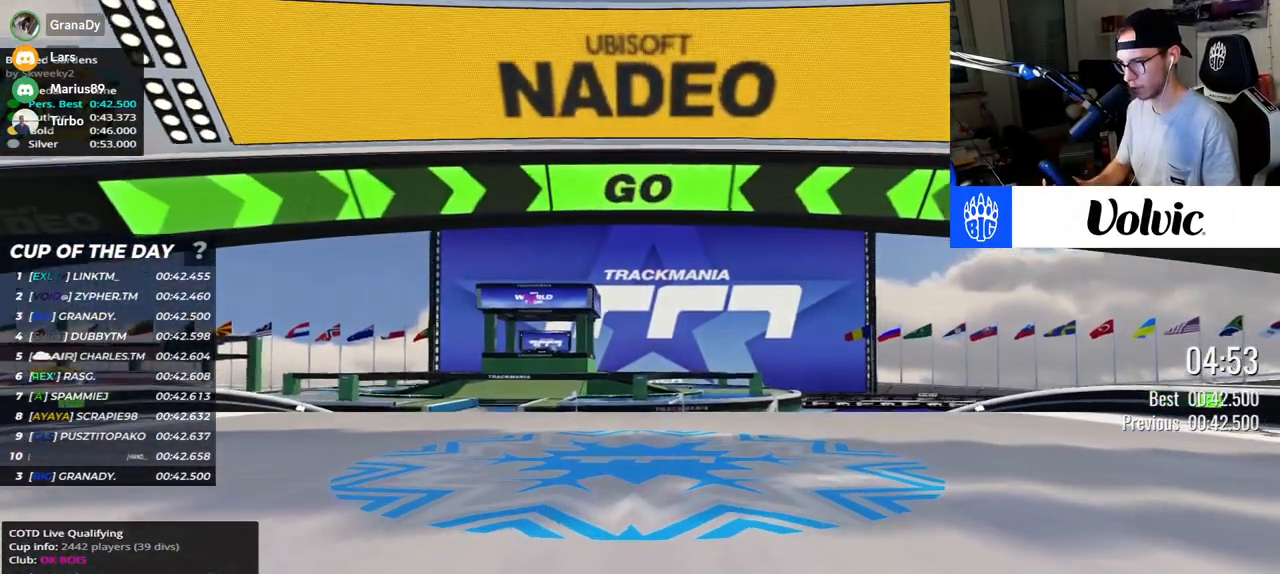
{"keys": ["up"], "events": []}
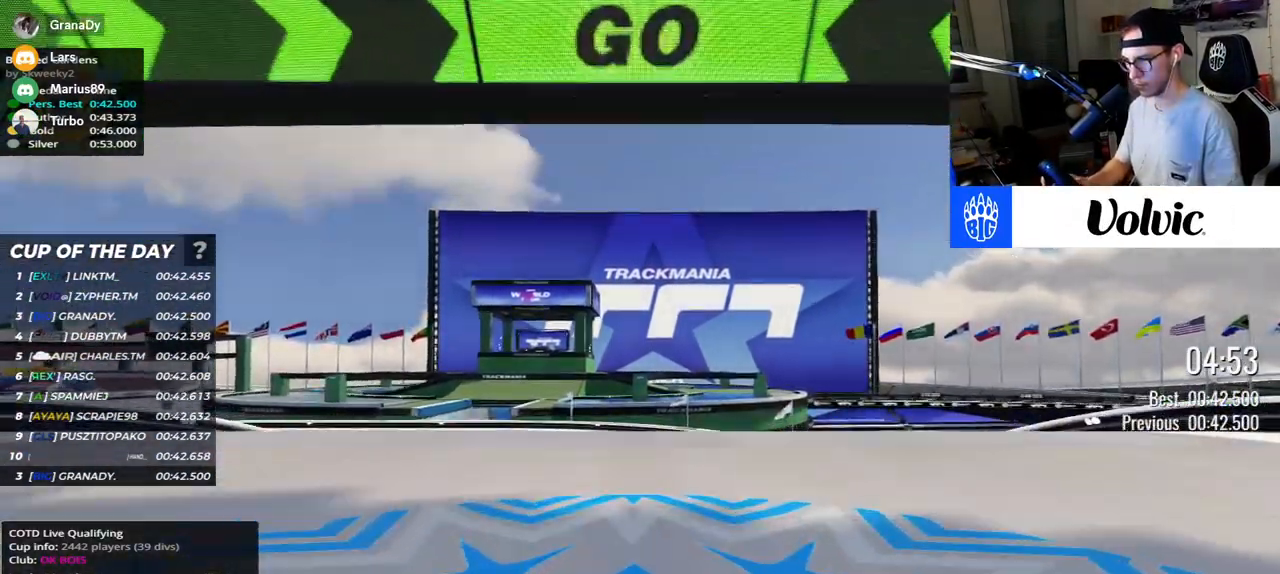
{"keys": ["up"], "events": []}
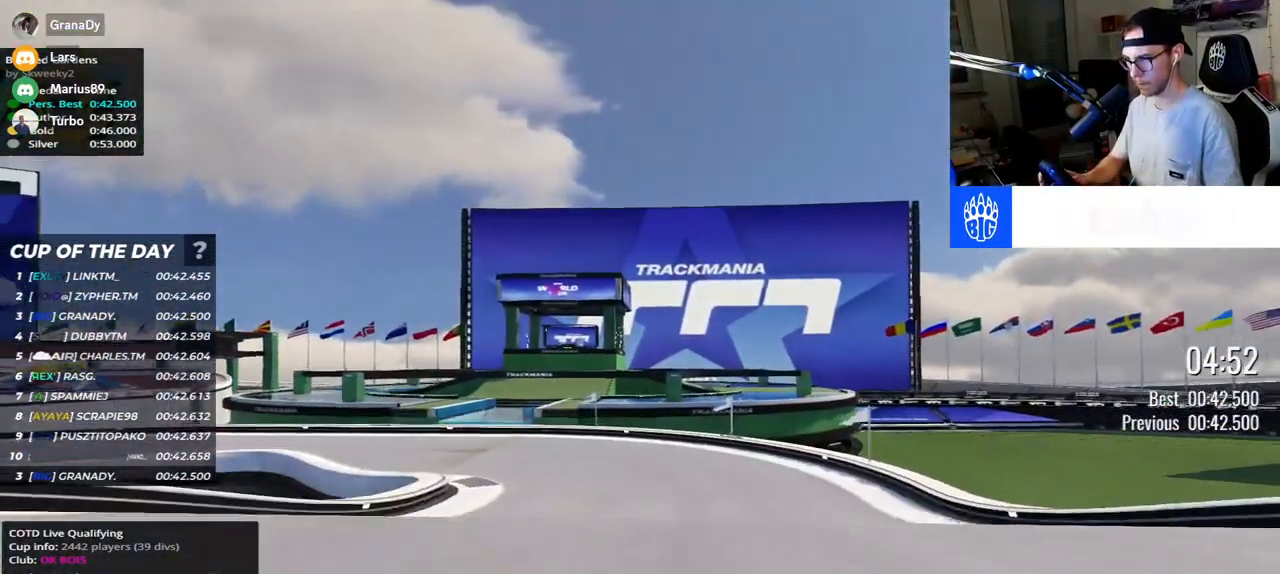
{"keys": ["left", "up"], "events": [[367, "left", "down"]]}
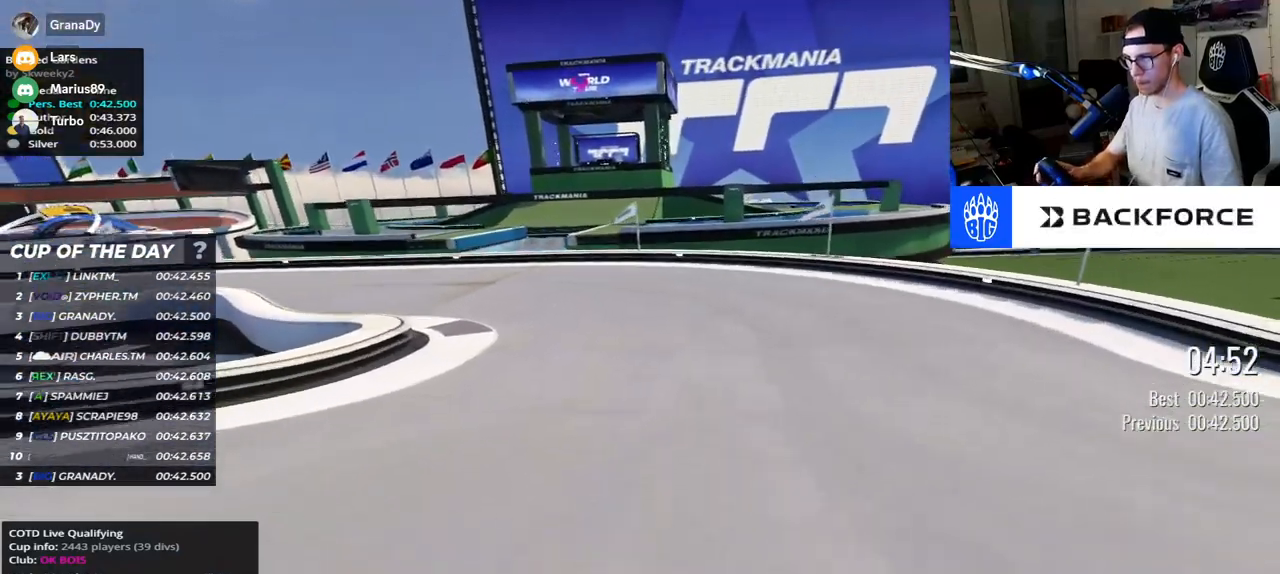
{"keys": ["left", "up"], "events": []}
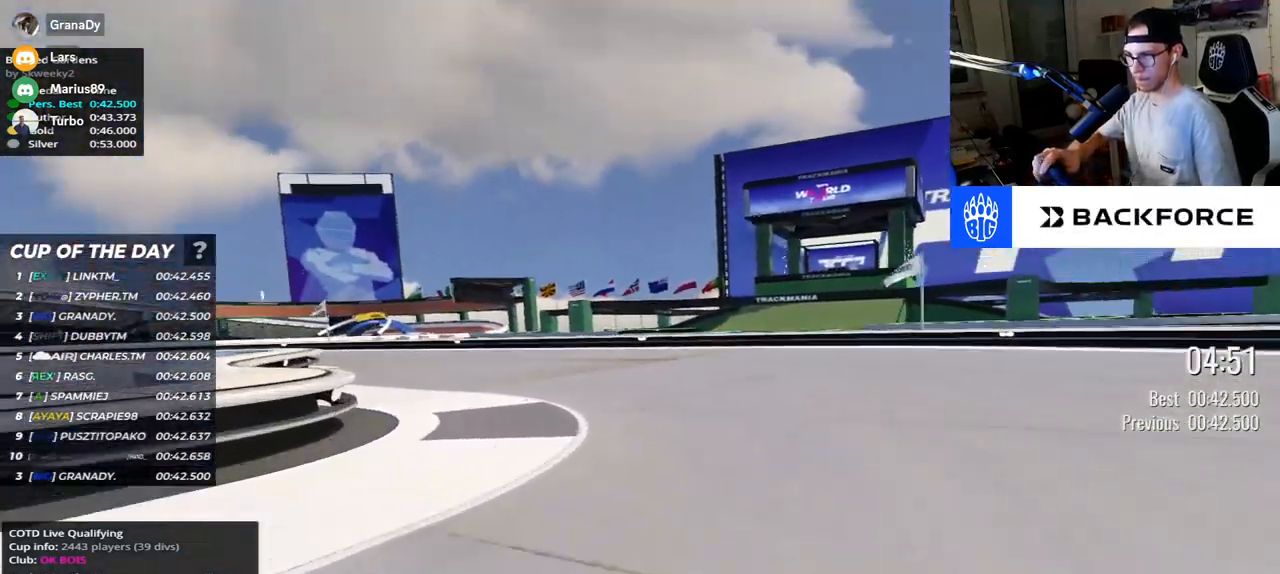
{"keys": ["left", "up"], "events": []}
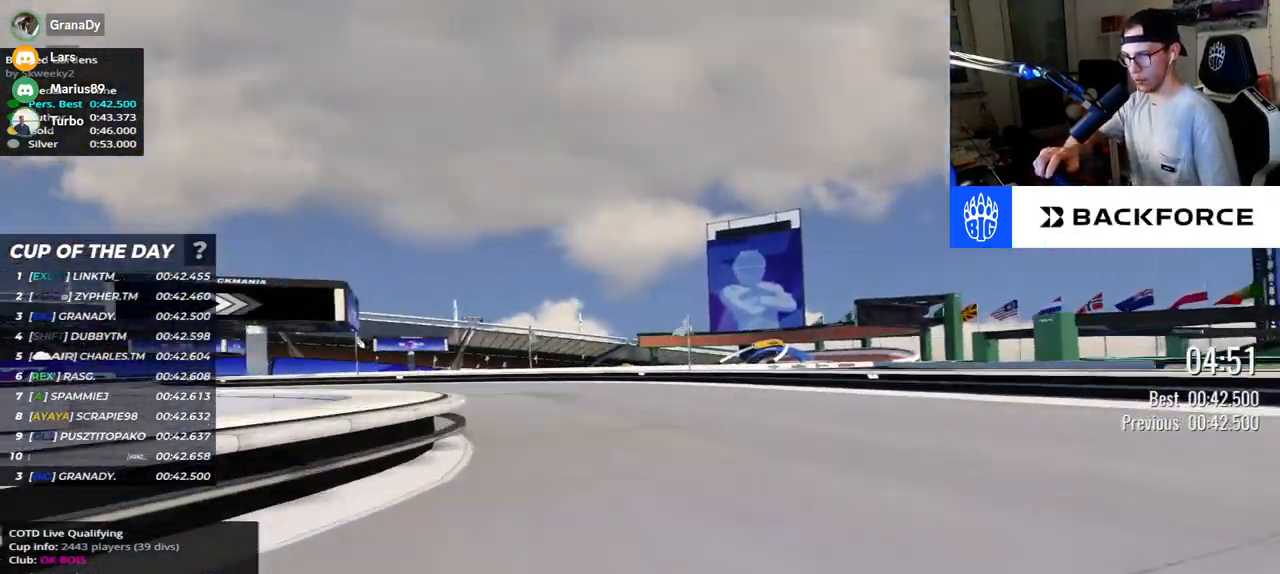
{"keys": ["left", "up"], "events": []}
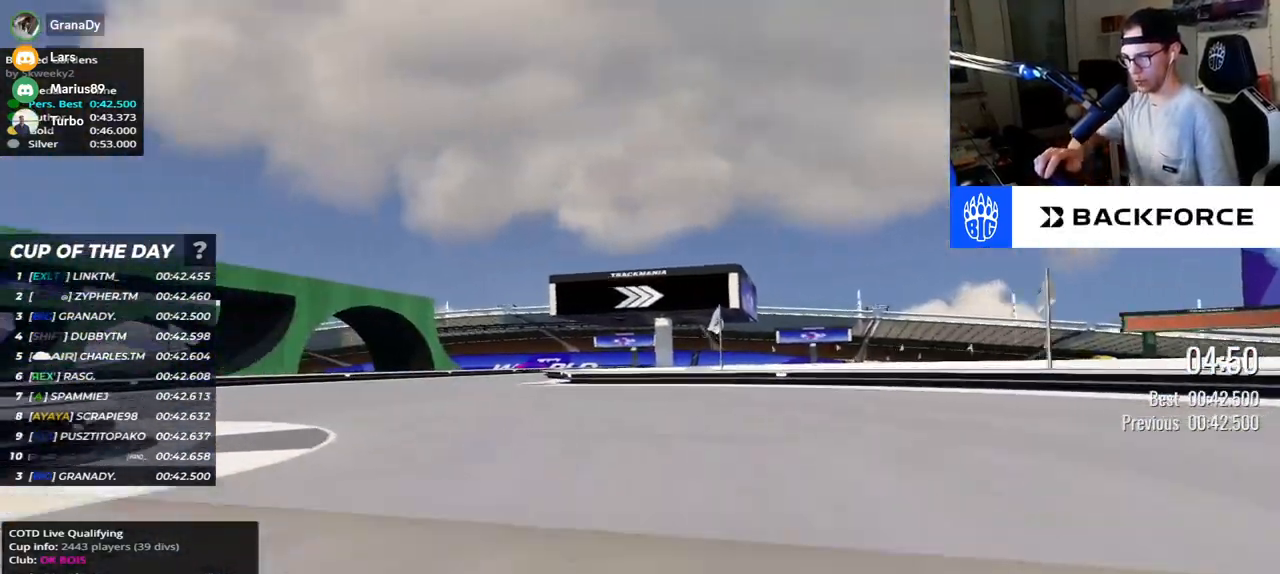
{"keys": ["right", "up"], "events": [[267, "left", "up"], [333, "right", "down"]]}
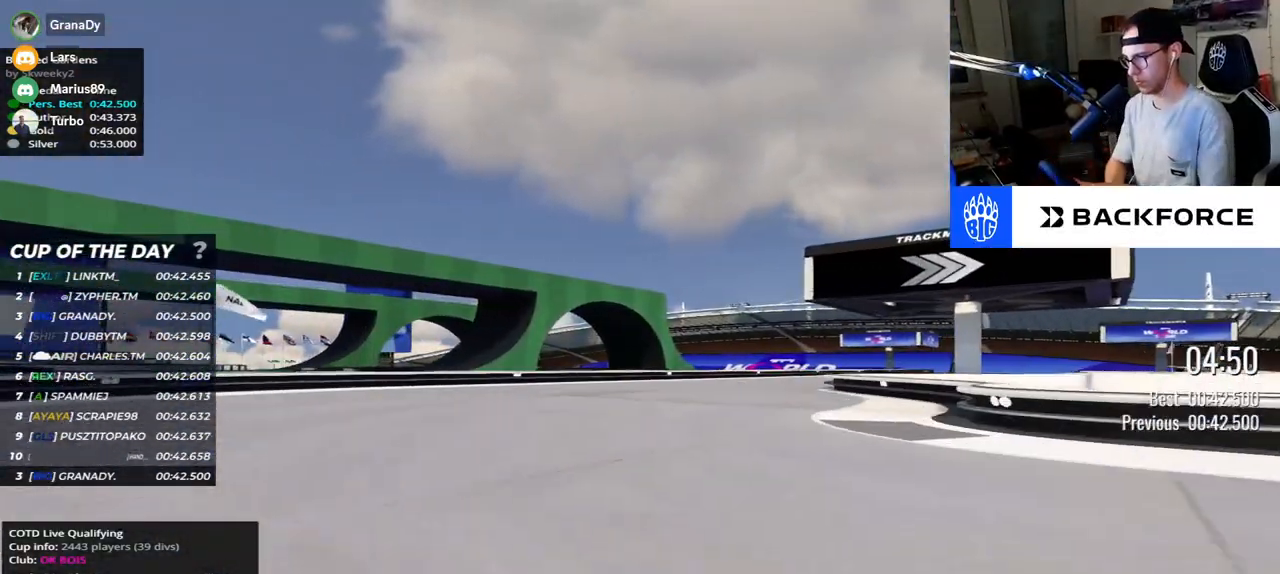
{"keys": ["right", "up"], "events": []}
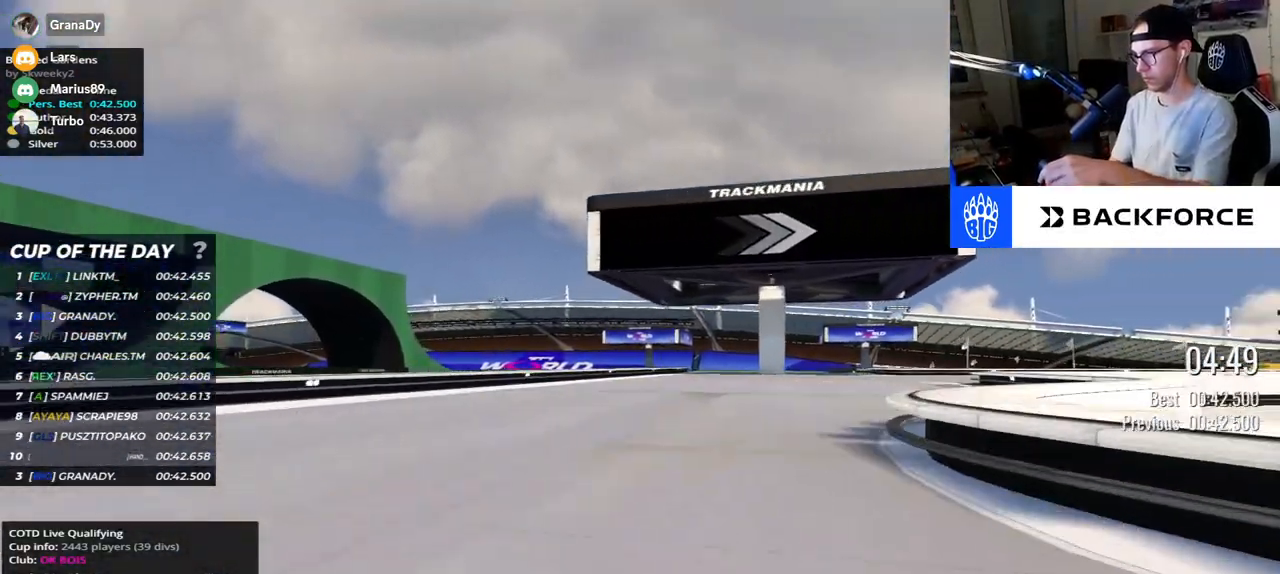
{"keys": ["right", "up"], "events": []}
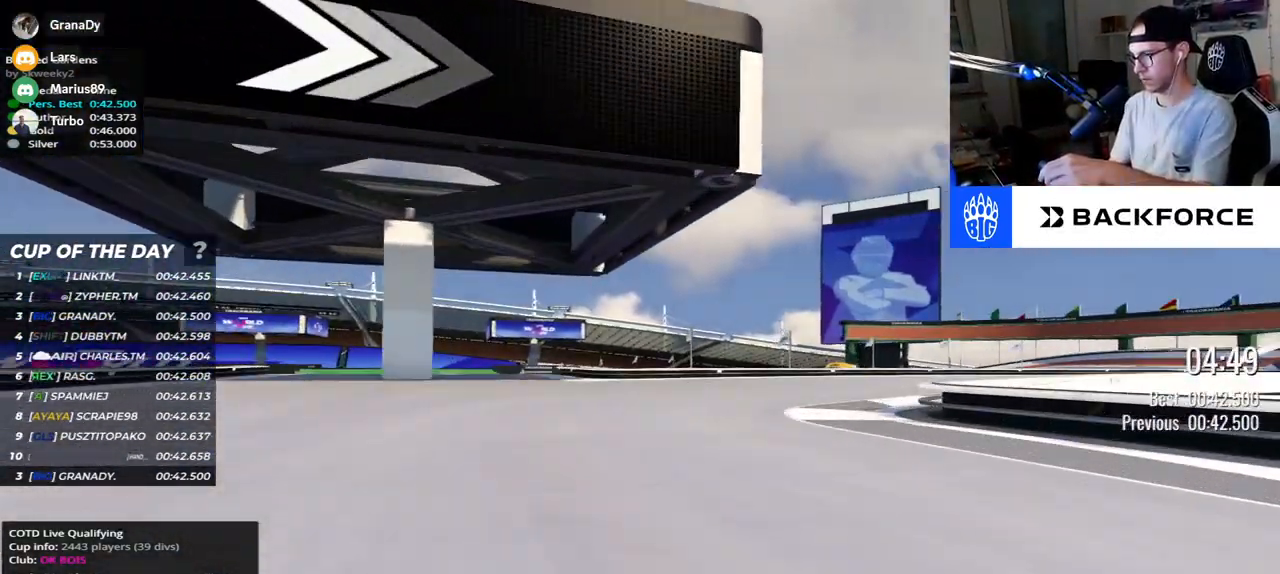
{"keys": ["right", "up"], "events": []}
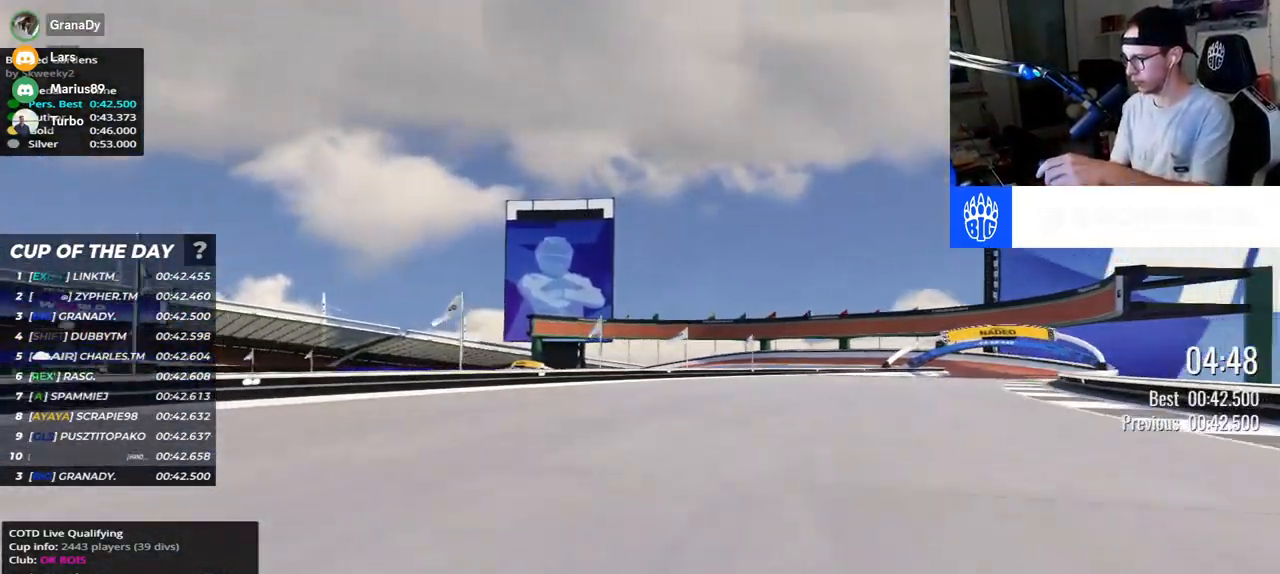
{"keys": ["right", "up"], "events": []}
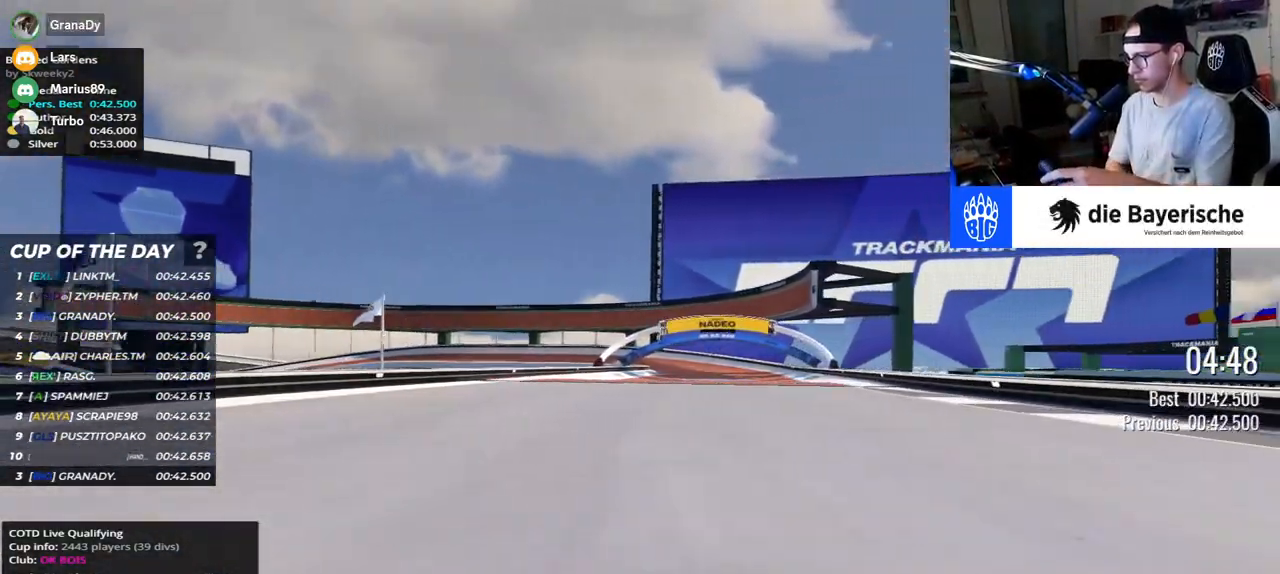
{"keys": ["left", "up"], "events": [[383, "right", "up"], [450, "left", "down"]]}
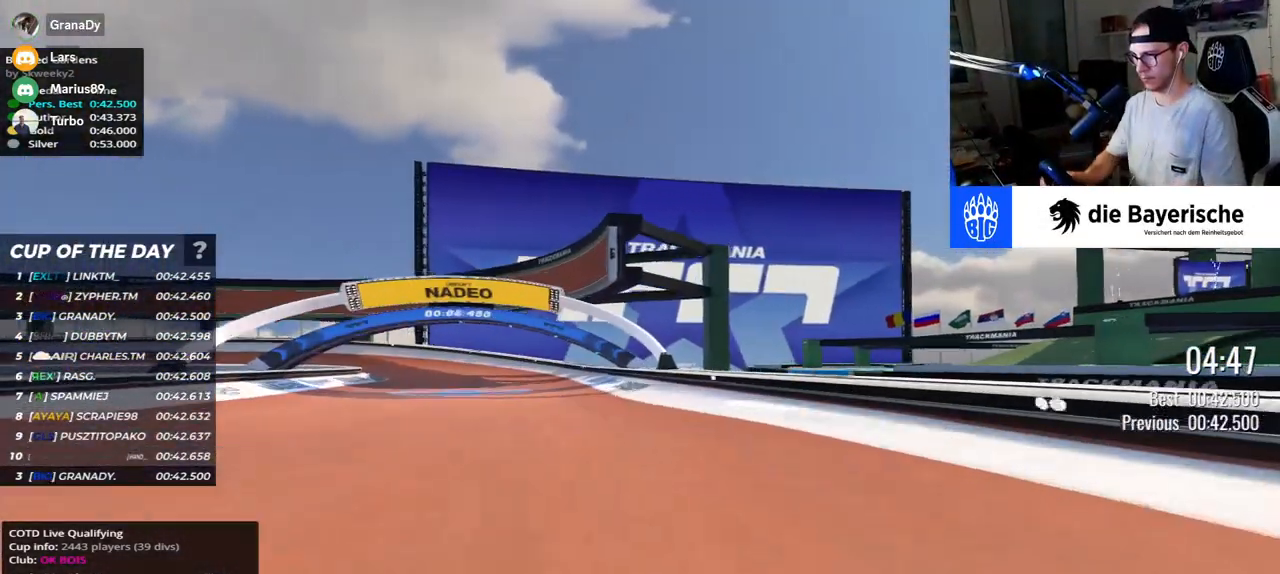
{"keys": ["left", "up"], "events": []}
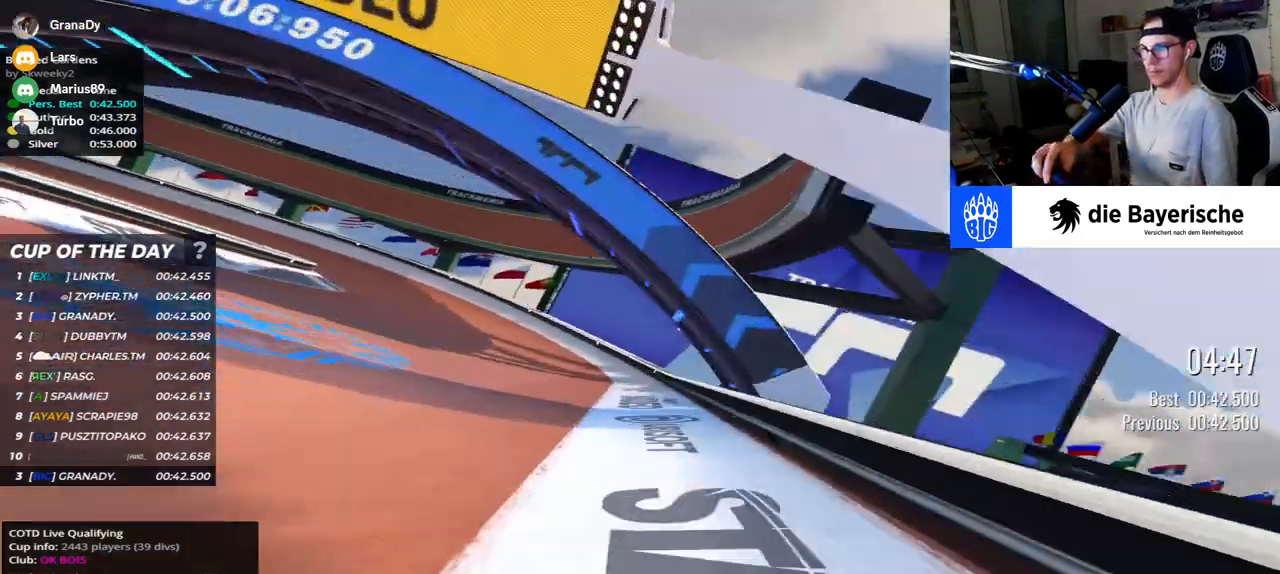
{"keys": ["left", "up"], "events": []}
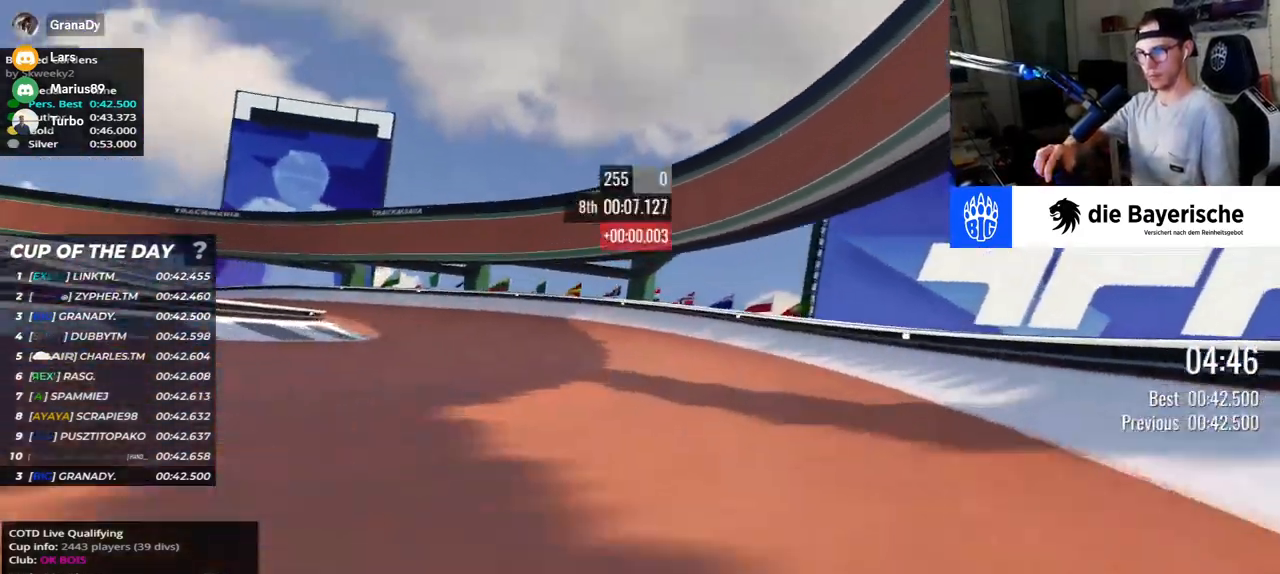
{"keys": ["left", "up"], "events": []}
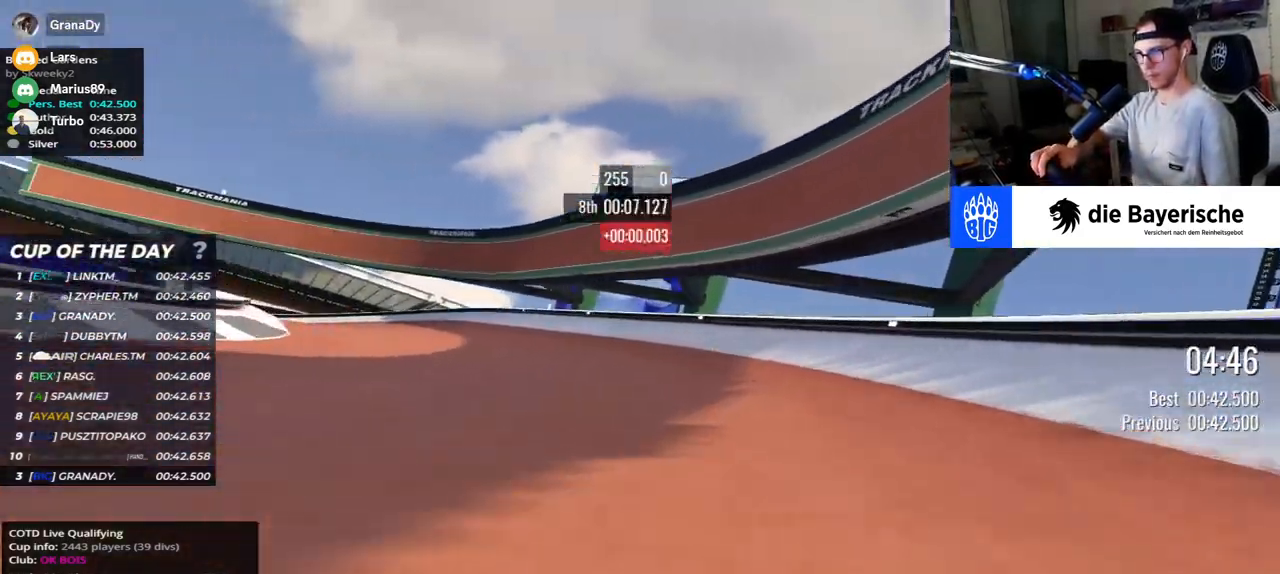
{"keys": ["left", "up"], "events": []}